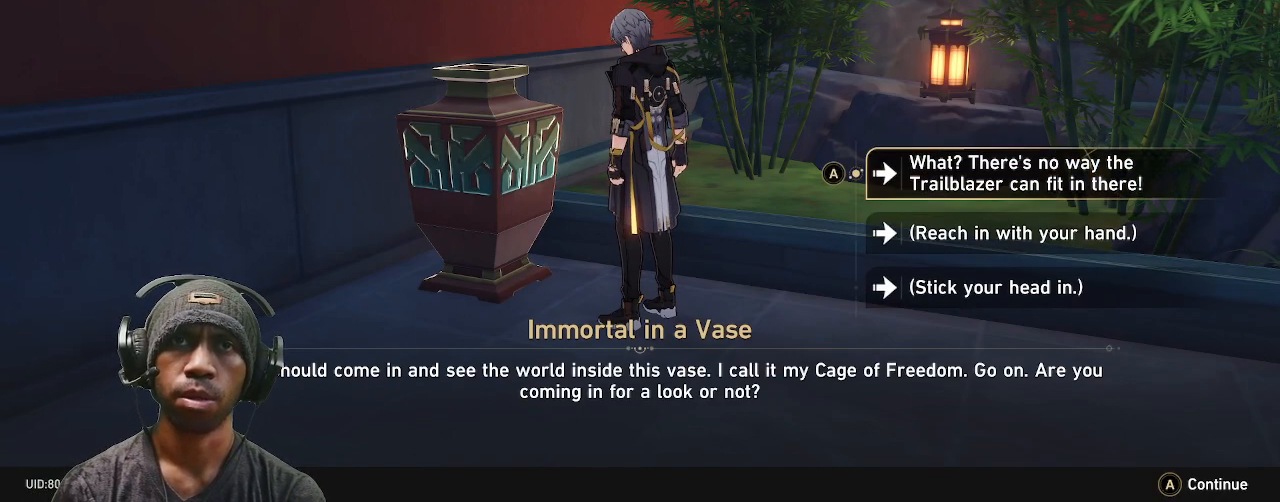
Gameplay with a controller (PlayStation layout); each line is a JSON object with the inputs held at the frame after it. "events" lists button and stick changes between this image and that frame as [ms after this image, input, new state], when the widget could be followed in between. Not read: CROSS R2.
{"buttons": [], "left_stick": "down", "right_stick": "center", "events": [[383, "left_stick", "down"]]}
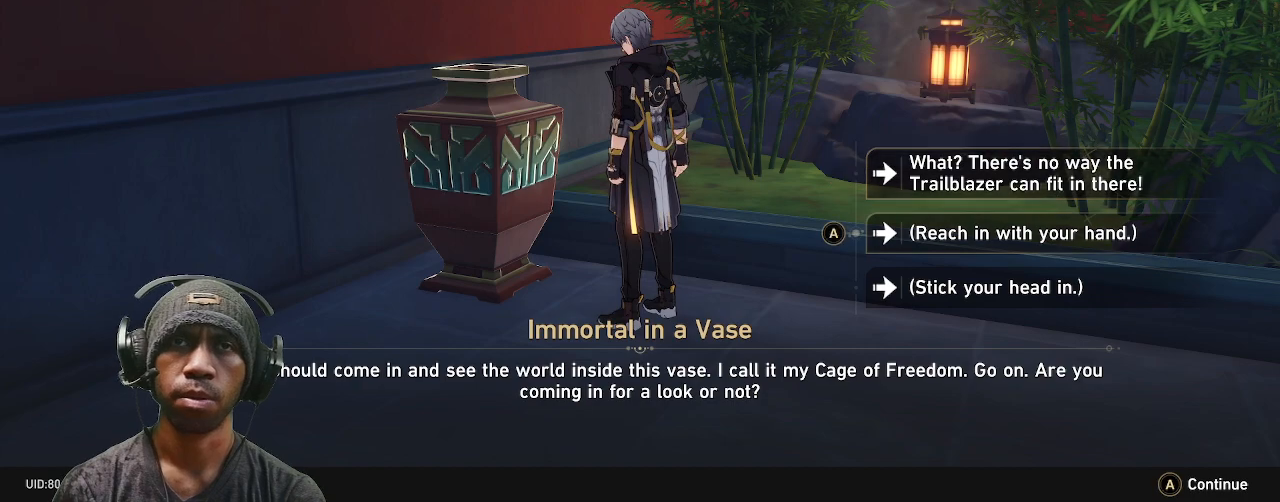
{"buttons": [], "left_stick": "center", "right_stick": "center", "events": [[117, "left_stick", "center"]]}
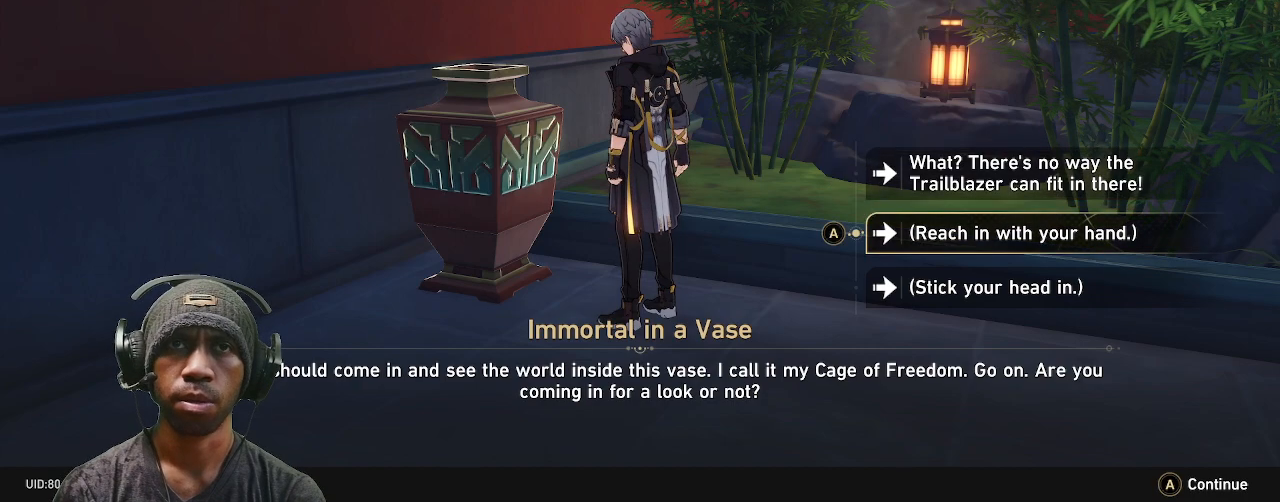
{"buttons": [], "left_stick": "down", "right_stick": "center", "events": [[400, "left_stick", "down"]]}
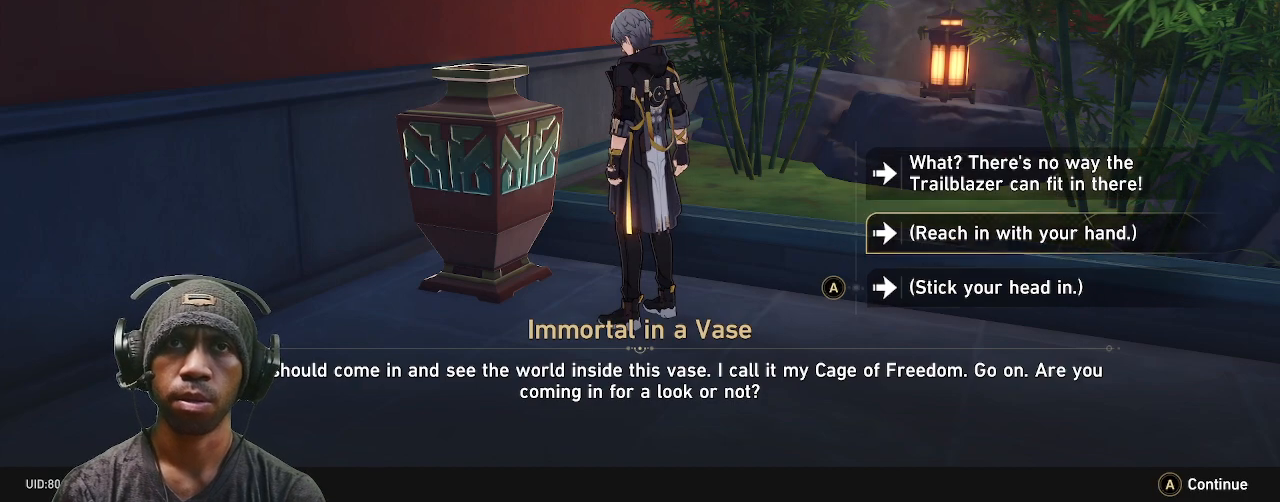
{"buttons": [], "left_stick": "center", "right_stick": "center", "events": [[117, "left_stick", "center"]]}